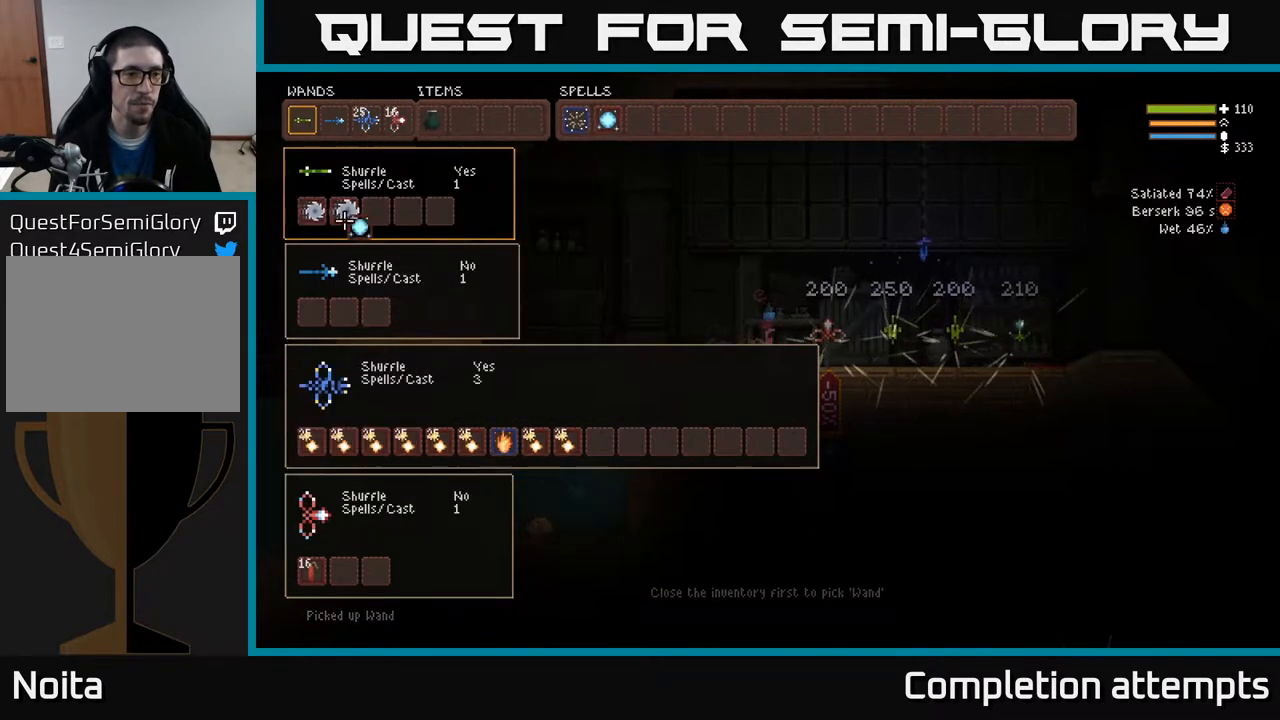
Gameplay with a controller (Xbox layout); each line is a JSON object with the inputs held at the frame after it. "events" lists button and stick changes between this image and that frame as [ms after this image, input, new state], when the widget could be followed in between.
{"buttons": [], "left_stick": "center", "right_stick": "center", "events": [[33, "DPAD_UP", "up"], [100, "DPAD_UP", "down"], [183, "DPAD_UP", "up"], [267, "DPAD_RIGHT", "down"], [333, "DPAD_RIGHT", "up"], [400, "DPAD_RIGHT", "down"], [467, "DPAD_RIGHT", "up"]]}
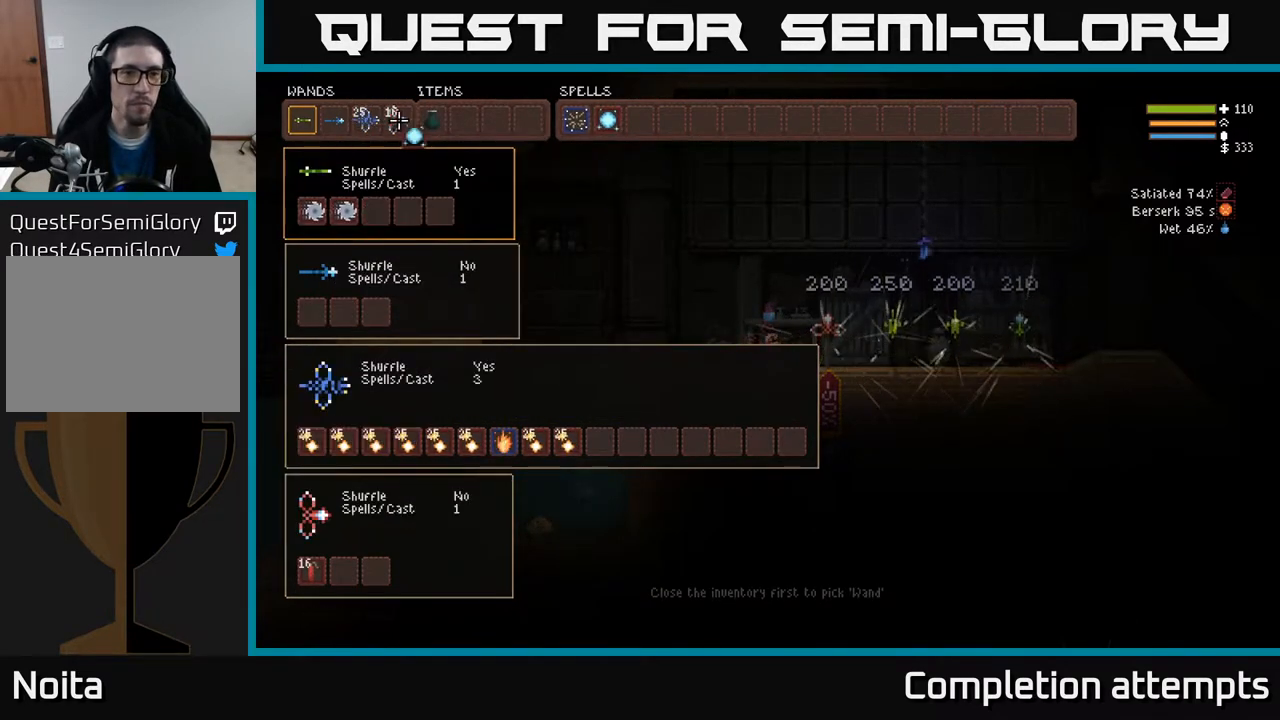
{"buttons": ["DPAD_RIGHT"], "left_stick": "center", "right_stick": "center", "events": [[33, "DPAD_RIGHT", "down"], [100, "DPAD_RIGHT", "up"], [167, "DPAD_RIGHT", "down"], [233, "DPAD_RIGHT", "up"], [300, "DPAD_RIGHT", "down"], [367, "DPAD_RIGHT", "up"], [450, "DPAD_RIGHT", "down"]]}
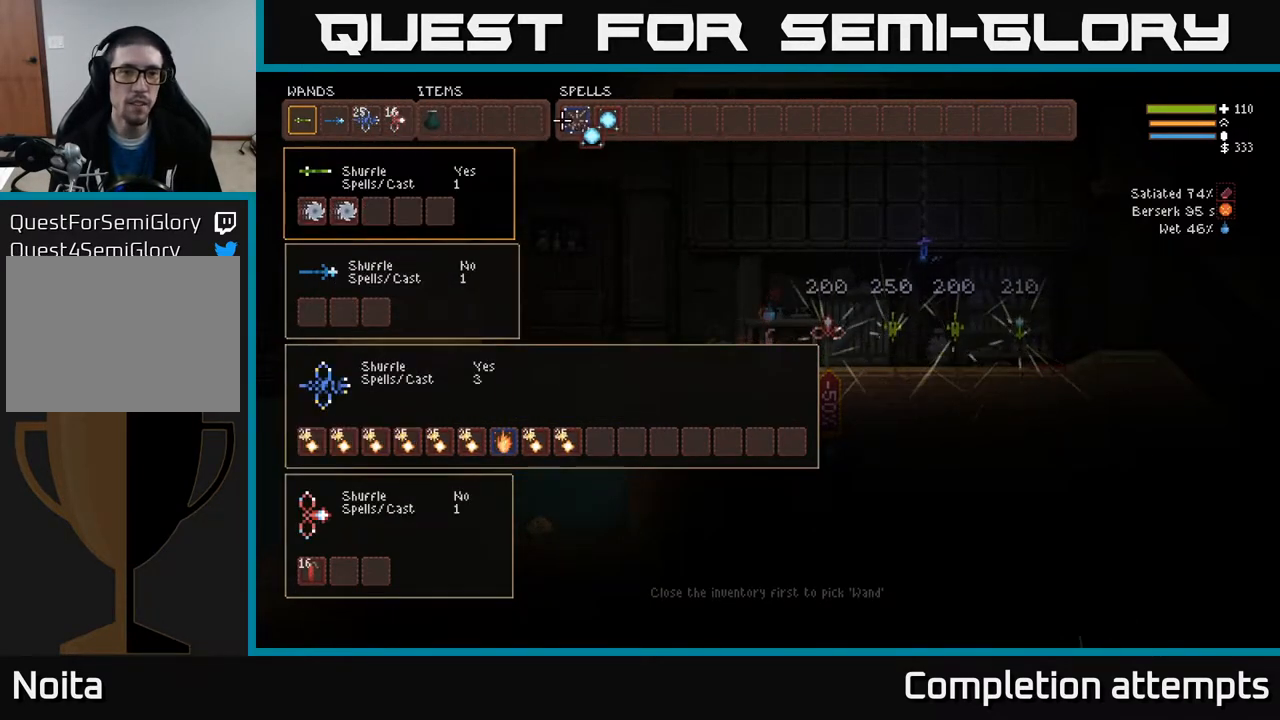
{"buttons": [], "left_stick": "center", "right_stick": "center", "events": [[17, "DPAD_RIGHT", "up"], [100, "DPAD_RIGHT", "down"], [183, "DPAD_RIGHT", "up"], [383, "DPAD_RIGHT", "down"], [450, "DPAD_RIGHT", "up"]]}
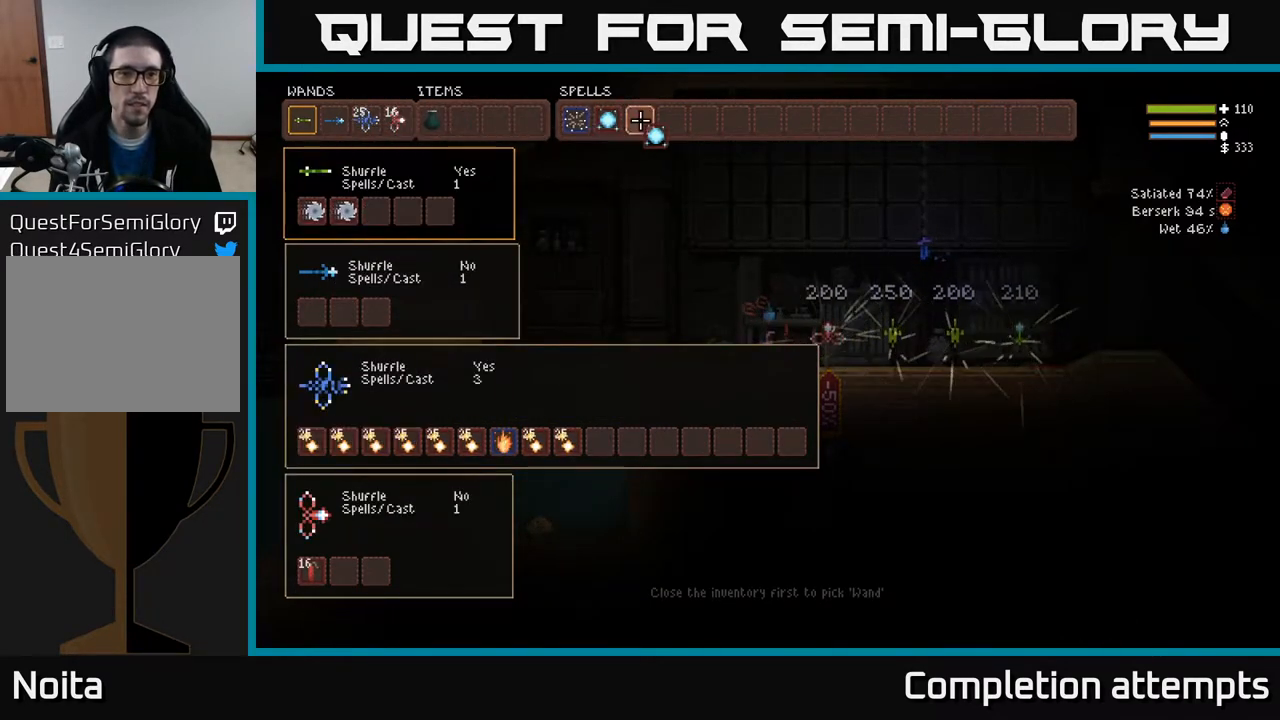
{"buttons": ["A"], "left_stick": "center", "right_stick": "center", "events": [[17, "B", "down"], [133, "B", "up"], [217, "SELECT", "down"], [300, "SELECT", "up"], [500, "A", "down"]]}
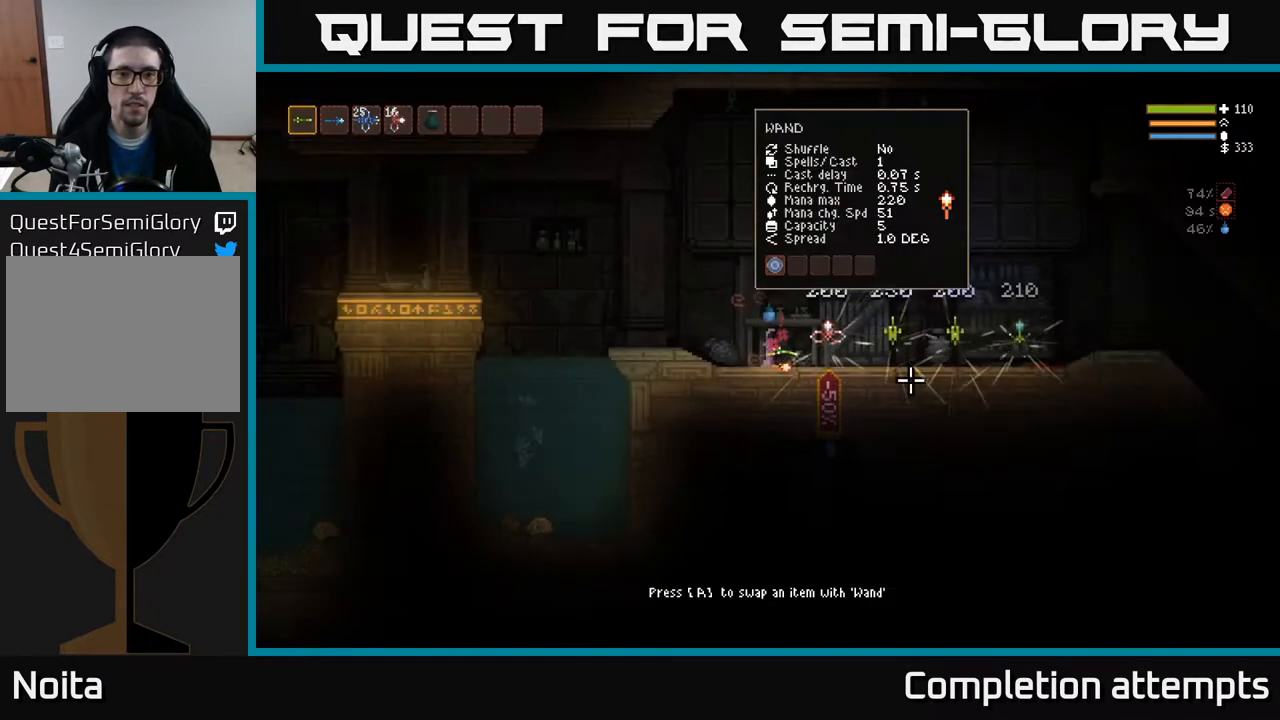
{"buttons": [], "left_stick": "center", "right_stick": "center", "events": [[67, "A", "up"]]}
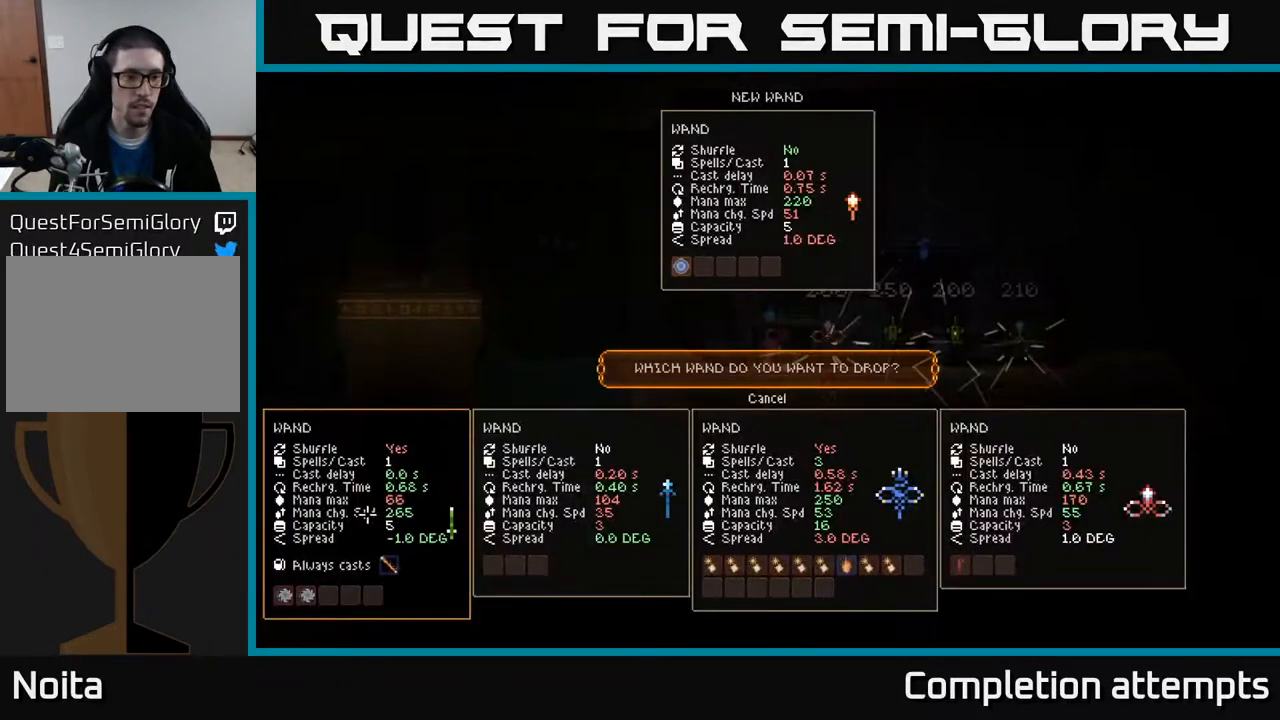
{"buttons": [], "left_stick": "center", "right_stick": "center", "events": [[233, "DPAD_RIGHT", "down"], [333, "DPAD_RIGHT", "up"]]}
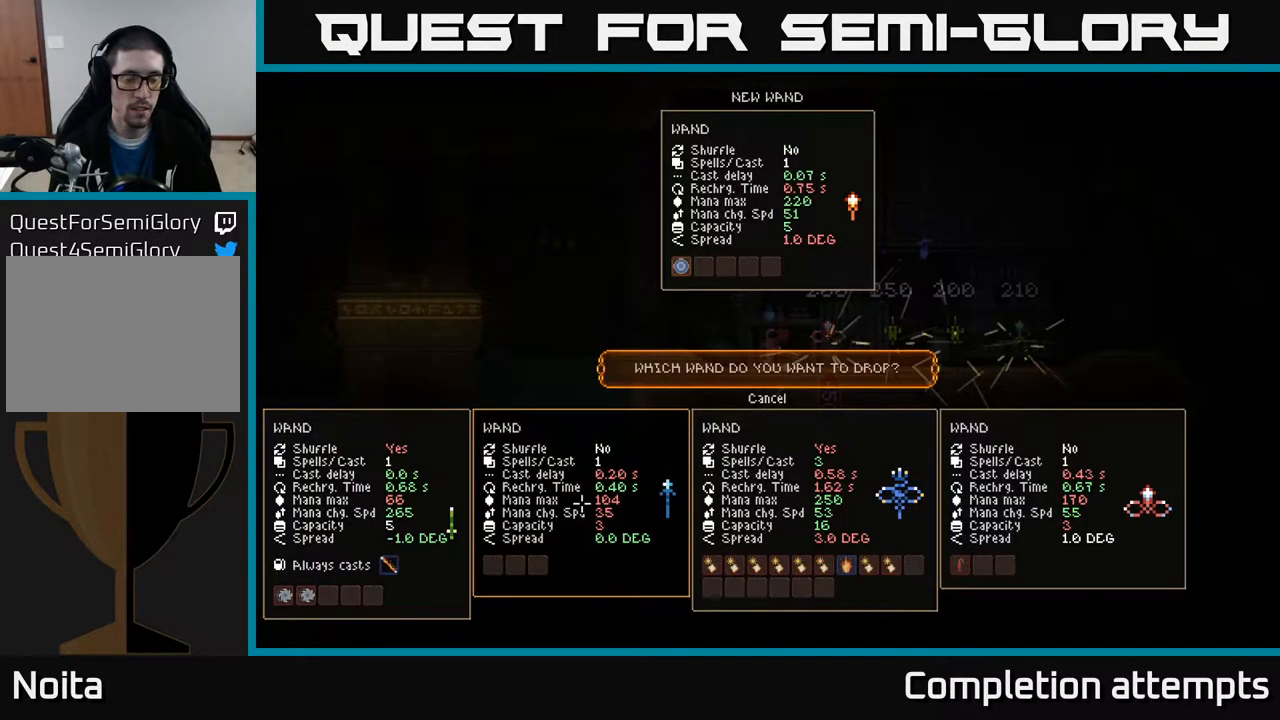
{"buttons": [], "left_stick": "center", "right_stick": "center", "events": [[67, "A", "down"], [150, "A", "up"], [283, "SELECT", "down"], [400, "SELECT", "up"]]}
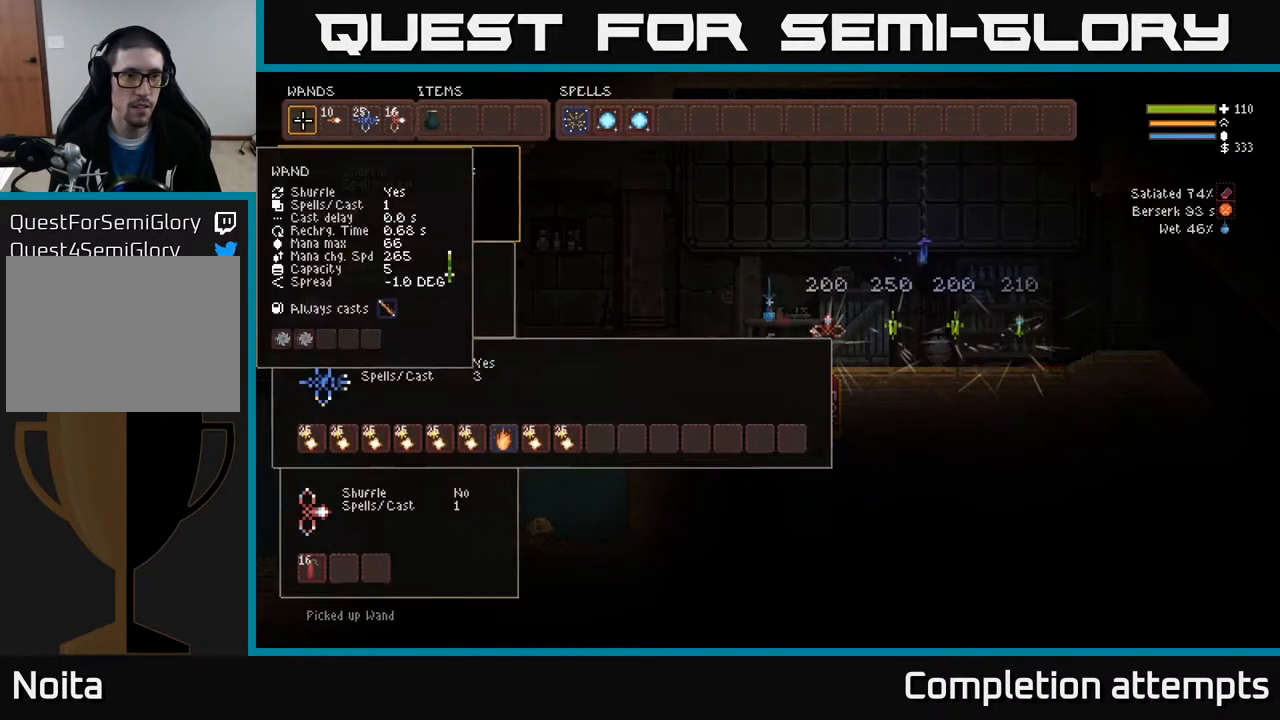
{"buttons": ["DPAD_DOWN"], "left_stick": "center", "right_stick": "center", "events": [[200, "DPAD_DOWN", "down"], [283, "DPAD_DOWN", "up"], [417, "DPAD_DOWN", "down"]]}
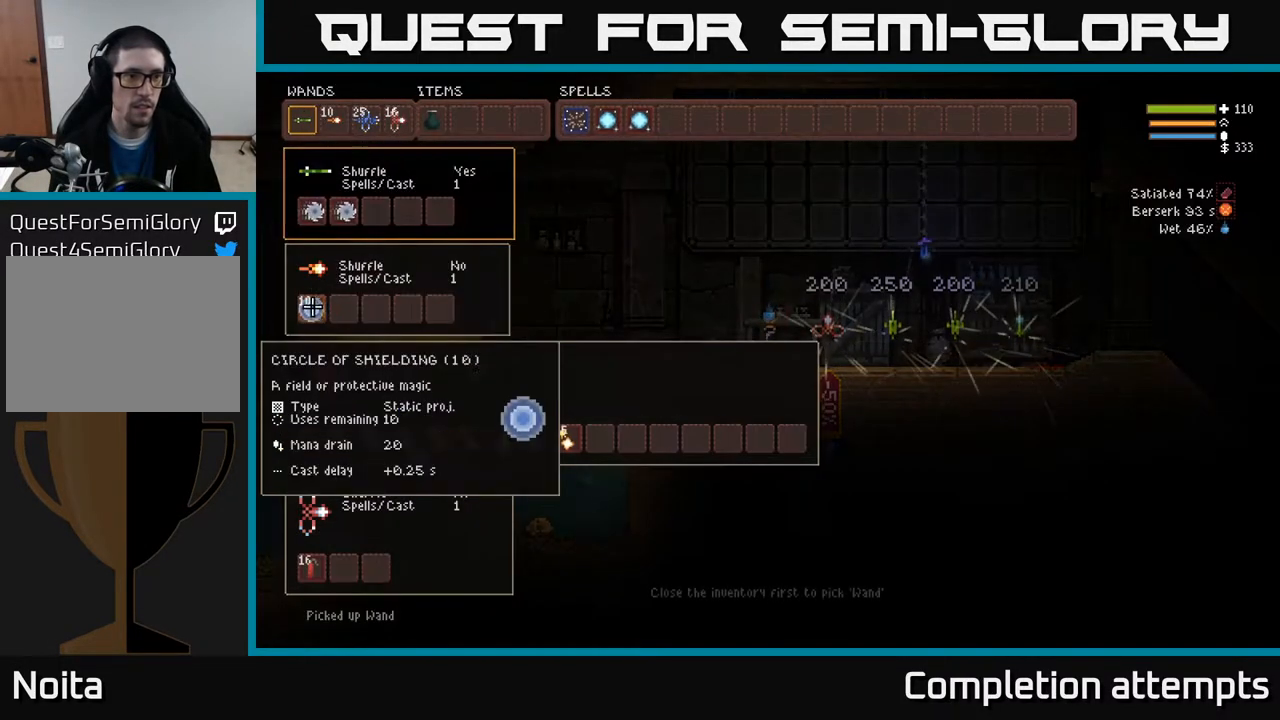
{"buttons": [], "left_stick": "center", "right_stick": "center", "events": [[67, "DPAD_DOWN", "up"]]}
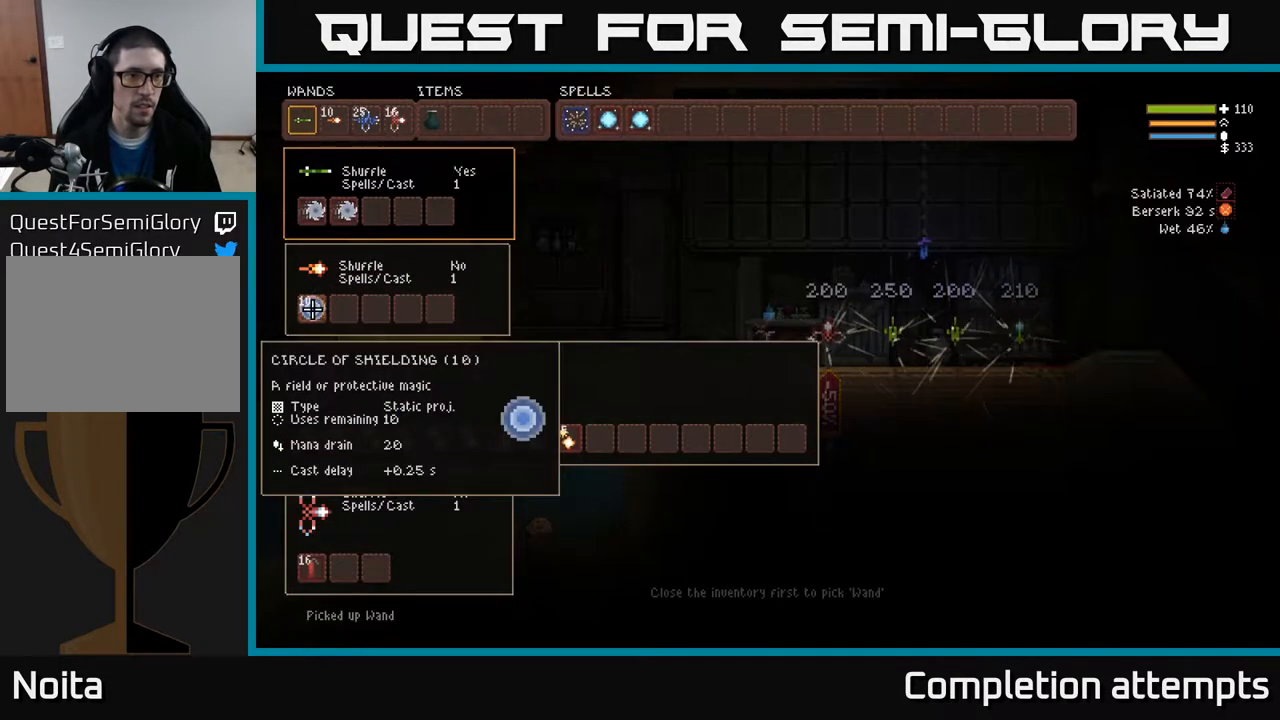
{"buttons": ["DPAD_RIGHT"], "left_stick": "center", "right_stick": "center", "events": [[50, "DPAD_UP", "down"], [133, "DPAD_UP", "up"], [217, "DPAD_UP", "down"], [317, "DPAD_UP", "up"], [383, "DPAD_RIGHT", "down"]]}
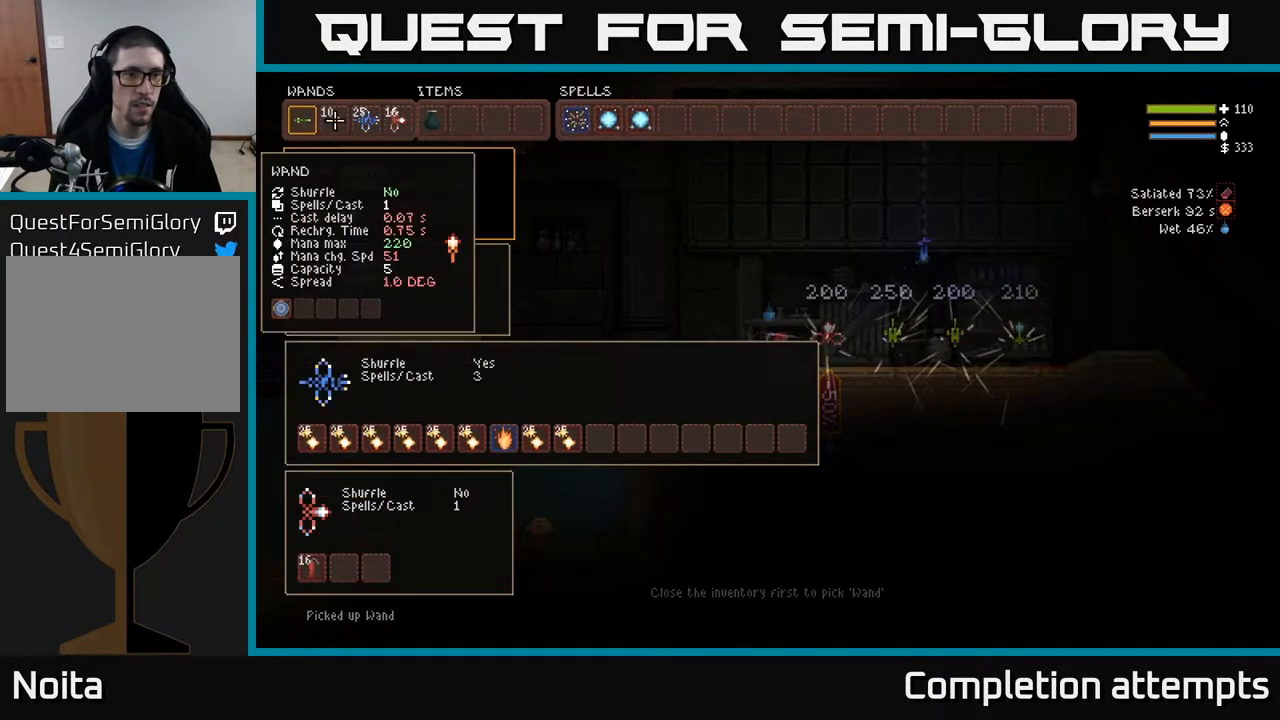
{"buttons": ["DPAD_RIGHT"], "left_stick": "center", "right_stick": "center", "events": []}
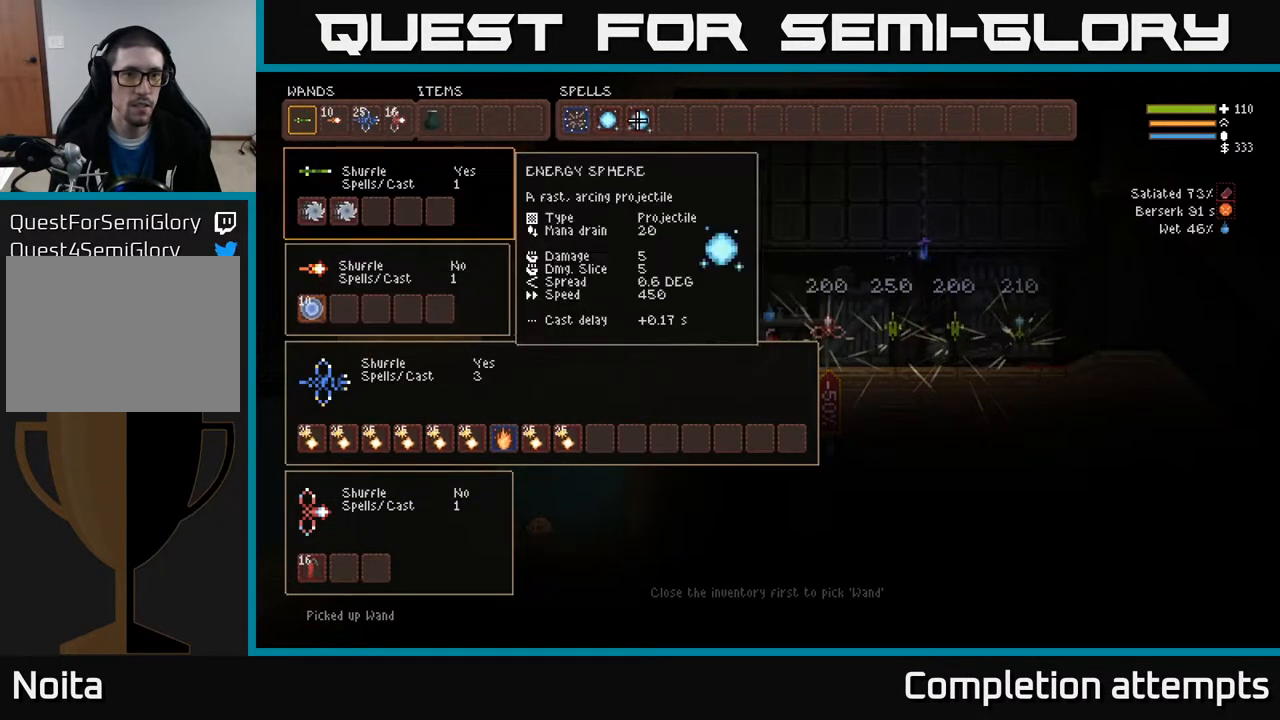
{"buttons": [], "left_stick": "center", "right_stick": "center", "events": [[17, "DPAD_RIGHT", "up"], [200, "DPAD_LEFT", "down"], [300, "DPAD_LEFT", "up"], [367, "DPAD_LEFT", "down"], [467, "DPAD_LEFT", "up"]]}
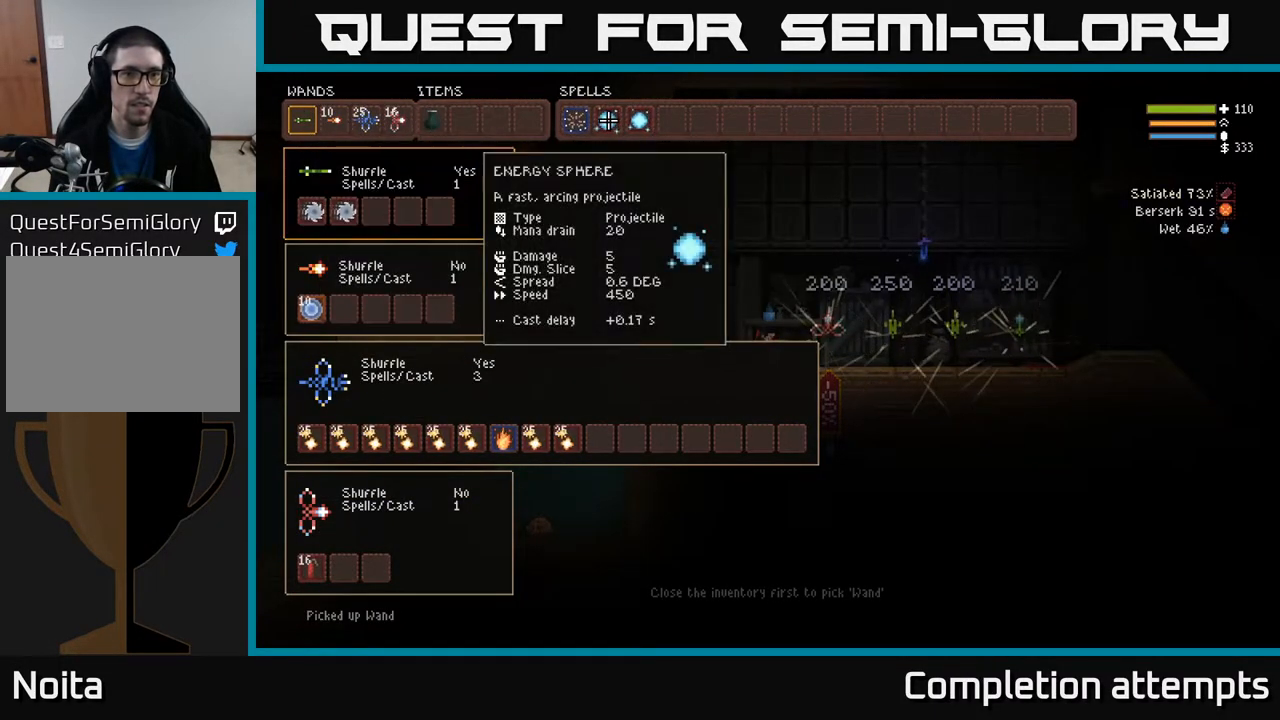
{"buttons": [], "left_stick": "center", "right_stick": "center", "events": [[100, "B", "down"], [200, "B", "up"], [200, "DPAD_DOWN", "down"], [283, "DPAD_DOWN", "up"], [367, "DPAD_LEFT", "down"], [483, "DPAD_LEFT", "up"]]}
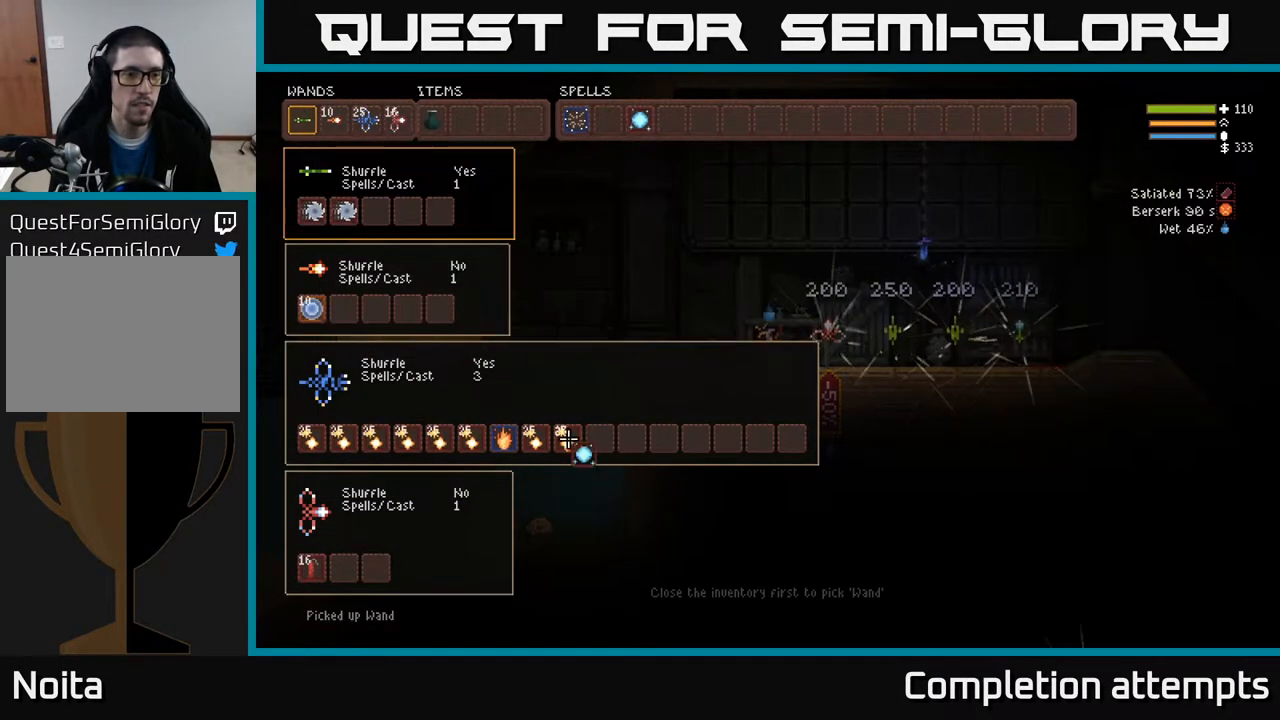
{"buttons": [], "left_stick": "center", "right_stick": "center", "events": [[83, "DPAD_LEFT", "down"], [150, "DPAD_LEFT", "up"], [250, "DPAD_UP", "down"], [333, "DPAD_UP", "up"], [383, "DPAD_LEFT", "down"], [500, "DPAD_LEFT", "up"]]}
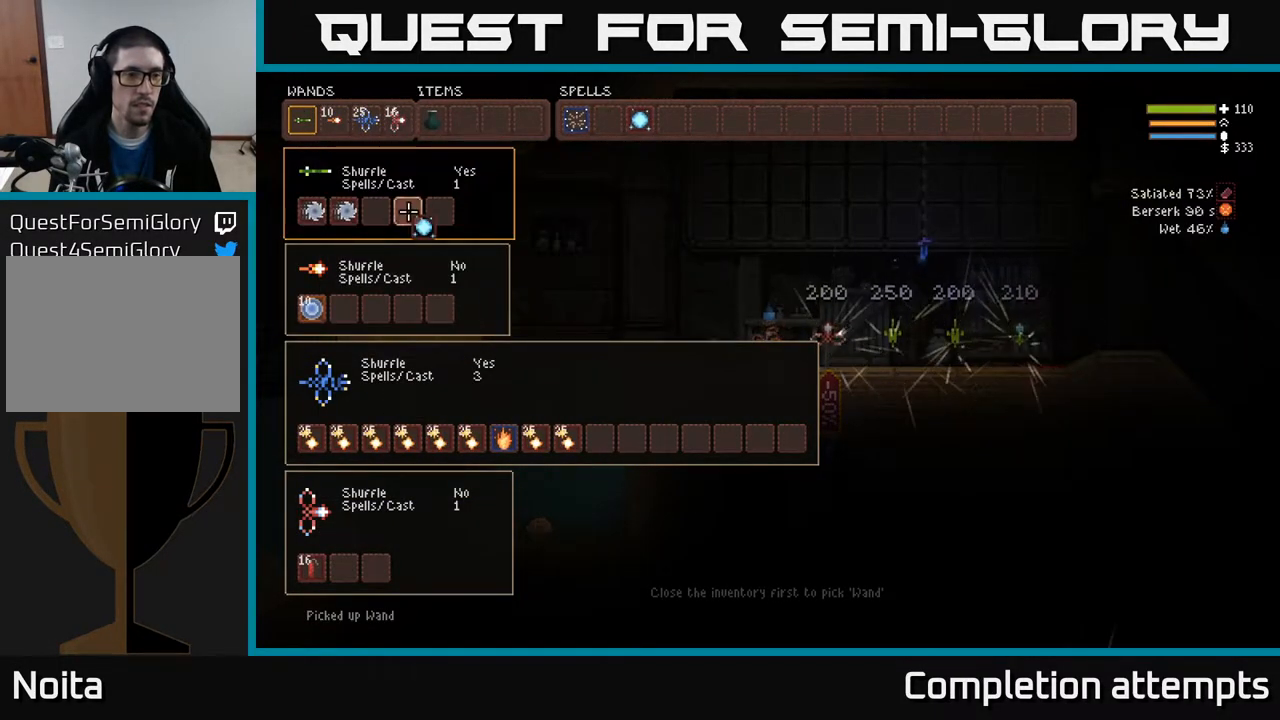
{"buttons": [], "left_stick": "center", "right_stick": "center", "events": [[83, "DPAD_LEFT", "down"], [183, "DPAD_LEFT", "up"], [267, "DPAD_DOWN", "down"], [350, "DPAD_DOWN", "up"]]}
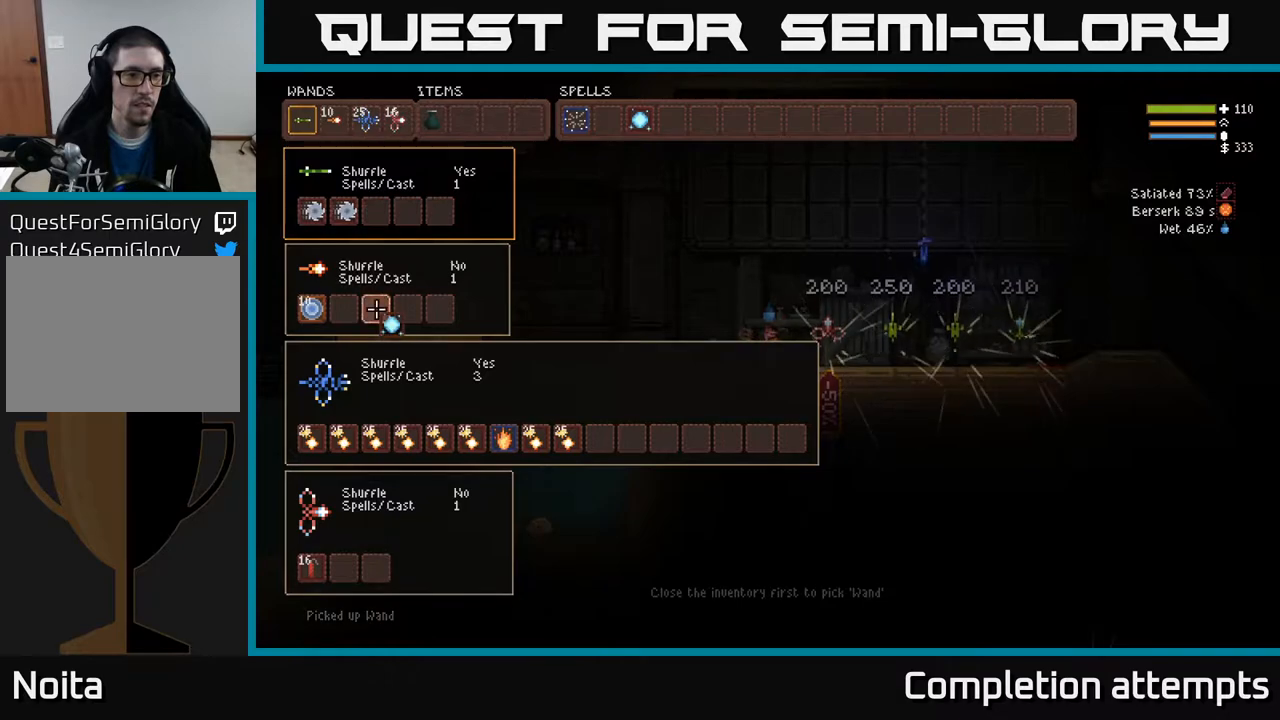
{"buttons": ["B"], "left_stick": "center", "right_stick": "center", "events": [[17, "DPAD_LEFT", "down"], [117, "DPAD_LEFT", "up"], [300, "DPAD_LEFT", "down"], [417, "DPAD_LEFT", "up"], [433, "B", "down"]]}
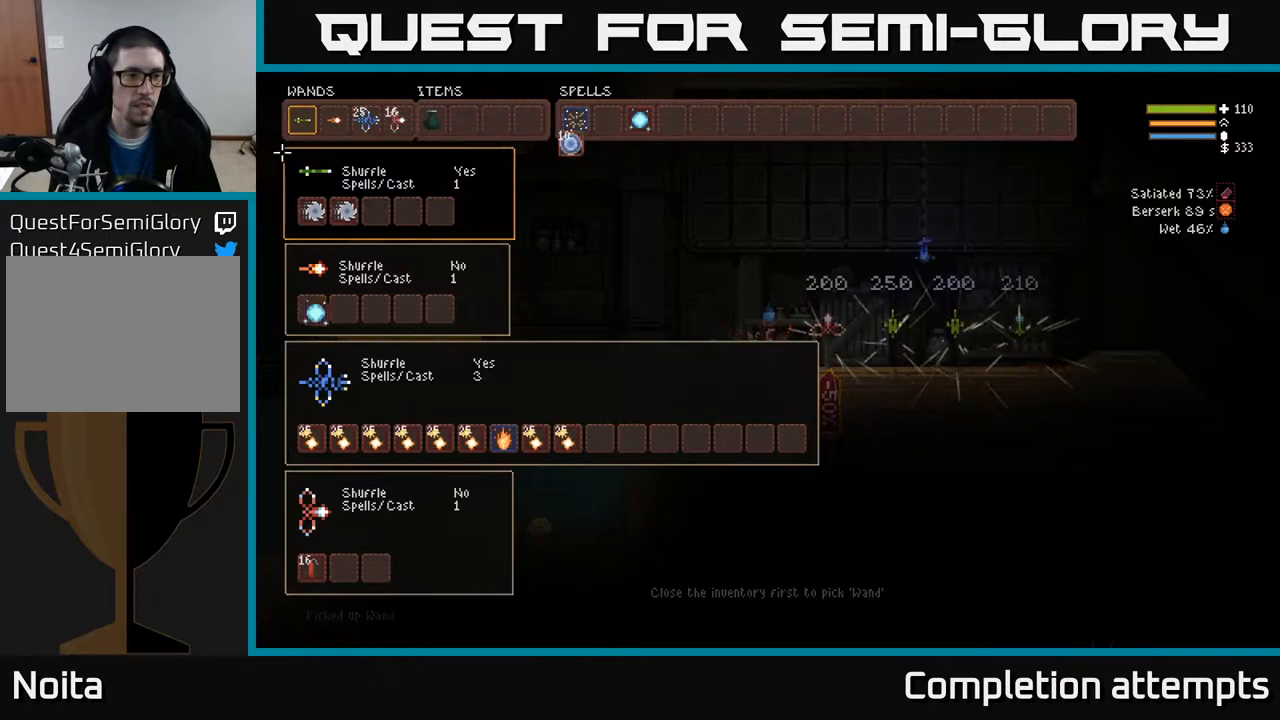
{"buttons": ["DPAD_RIGHT"], "left_stick": "center", "right_stick": "center", "events": [[33, "B", "up"], [67, "DPAD_UP", "down"], [200, "DPAD_UP", "up"], [250, "DPAD_RIGHT", "down"]]}
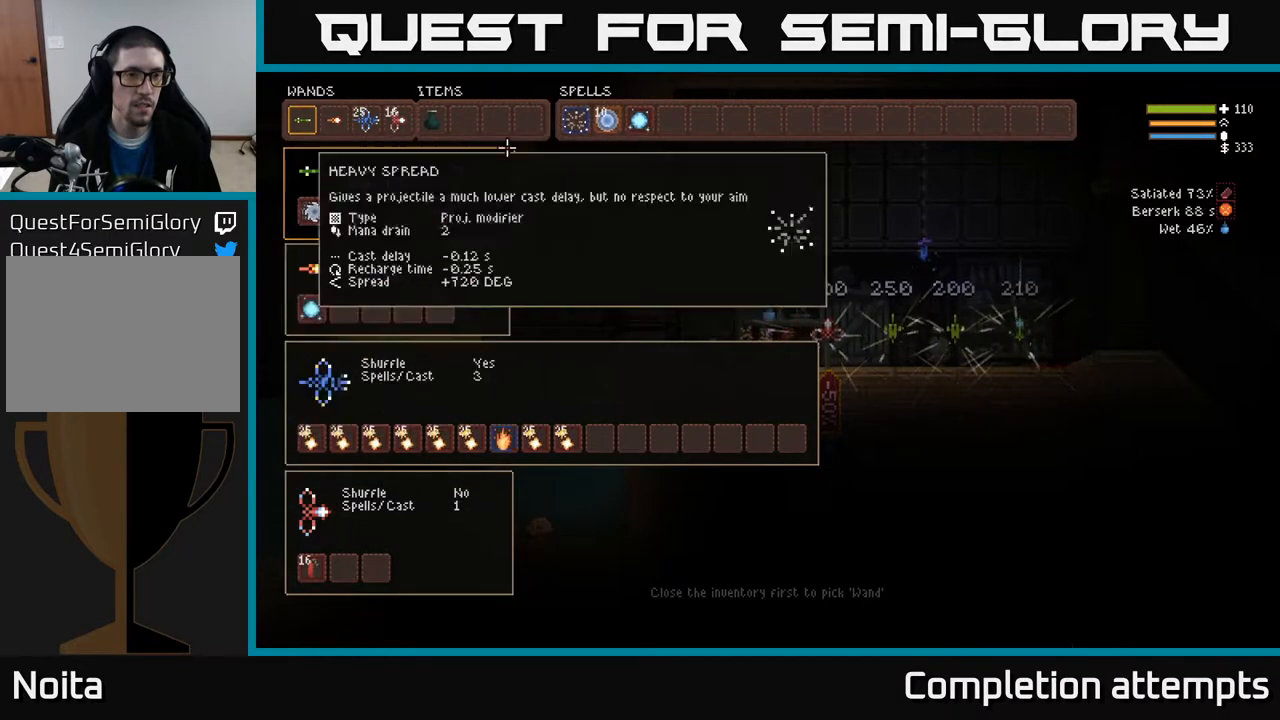
{"buttons": [], "left_stick": "center", "right_stick": "center", "events": [[200, "DPAD_RIGHT", "up"], [383, "DPAD_LEFT", "down"], [433, "DPAD_LEFT", "up"]]}
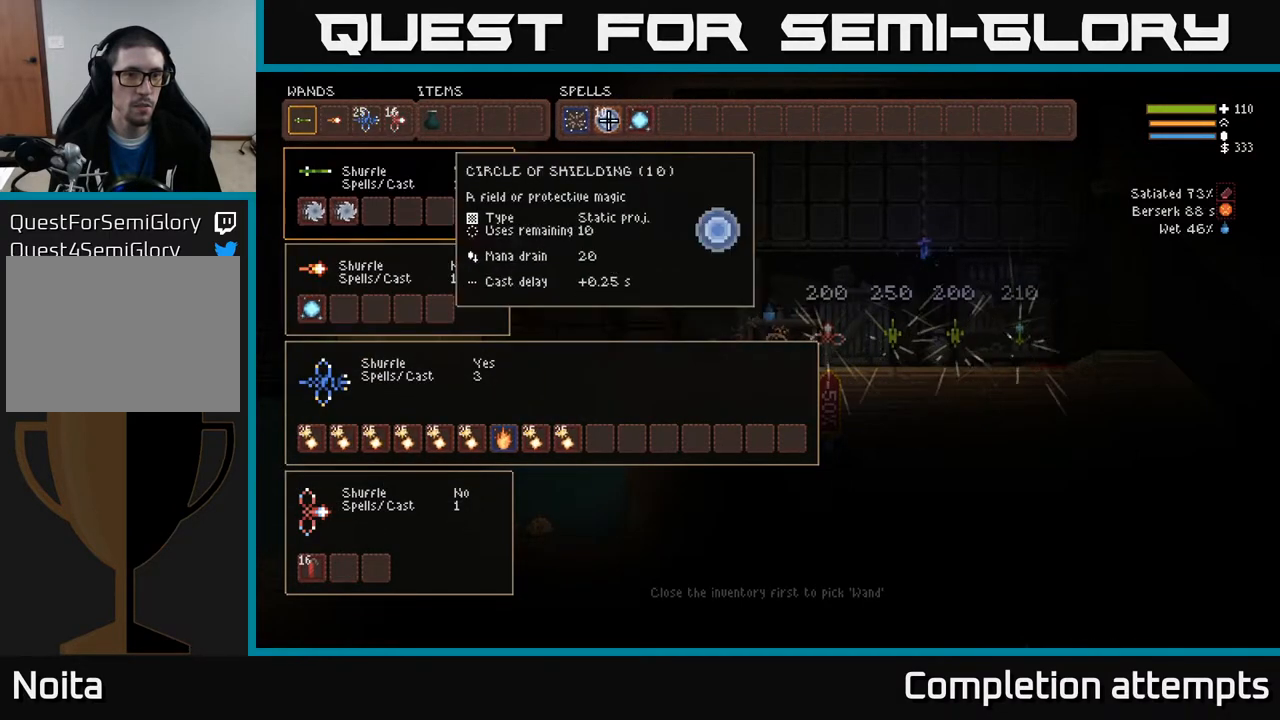
{"buttons": [], "left_stick": "center", "right_stick": "center", "events": [[100, "DPAD_RIGHT", "down"], [167, "B", "down"], [167, "DPAD_RIGHT", "up"], [267, "B", "up"], [300, "DPAD_LEFT", "down"], [400, "DPAD_LEFT", "up"], [417, "DPAD_DOWN", "down"], [500, "DPAD_DOWN", "up"]]}
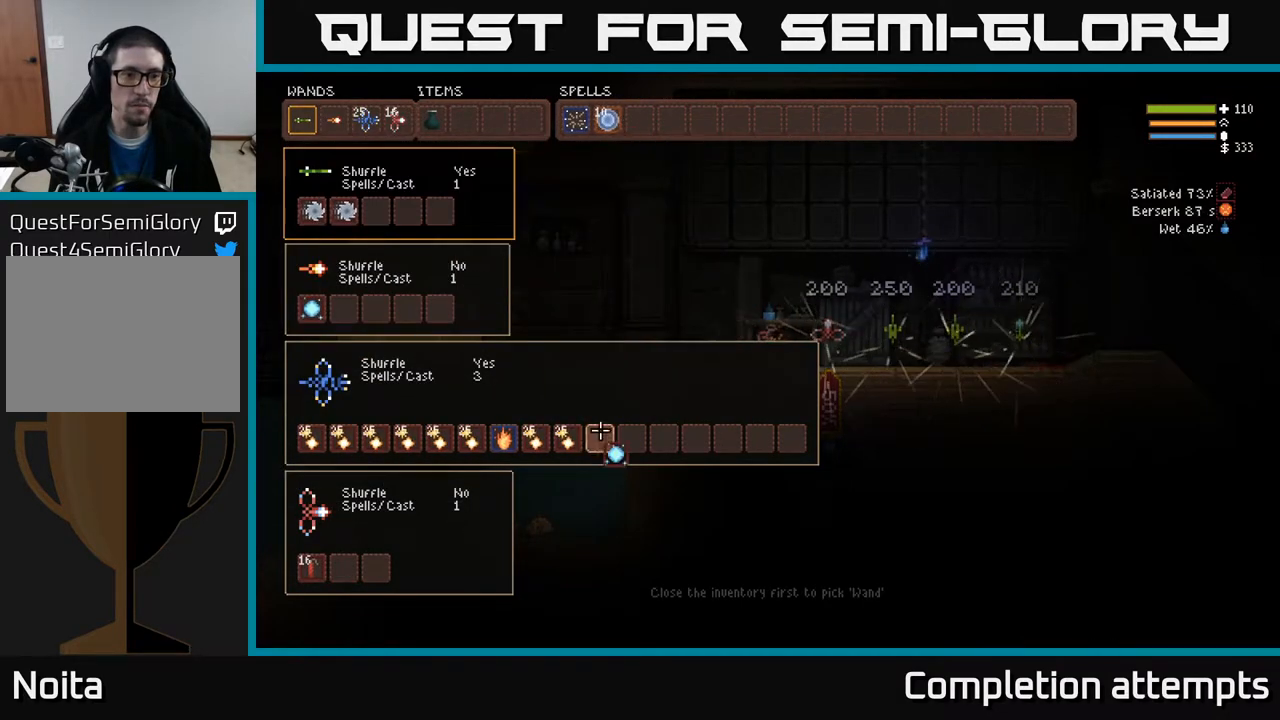
{"buttons": [], "left_stick": "center", "right_stick": "center", "events": [[117, "DPAD_LEFT", "down"], [200, "DPAD_LEFT", "up"], [267, "DPAD_LEFT", "down"], [350, "DPAD_LEFT", "up"], [417, "DPAD_UP", "down"], [500, "DPAD_UP", "up"]]}
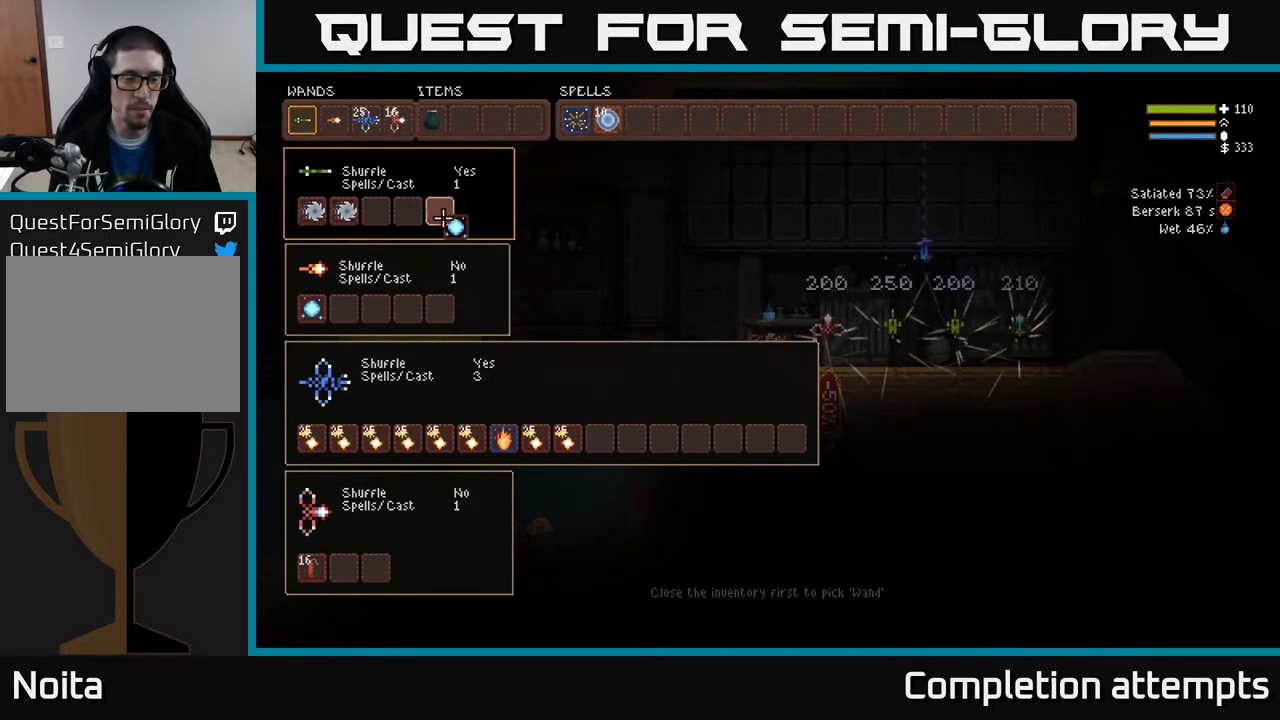
{"buttons": ["DPAD_DOWN"], "left_stick": "center", "right_stick": "center", "events": [[83, "DPAD_LEFT", "down"], [150, "DPAD_LEFT", "up"], [217, "DPAD_LEFT", "down"], [300, "DPAD_LEFT", "up"], [483, "DPAD_DOWN", "down"]]}
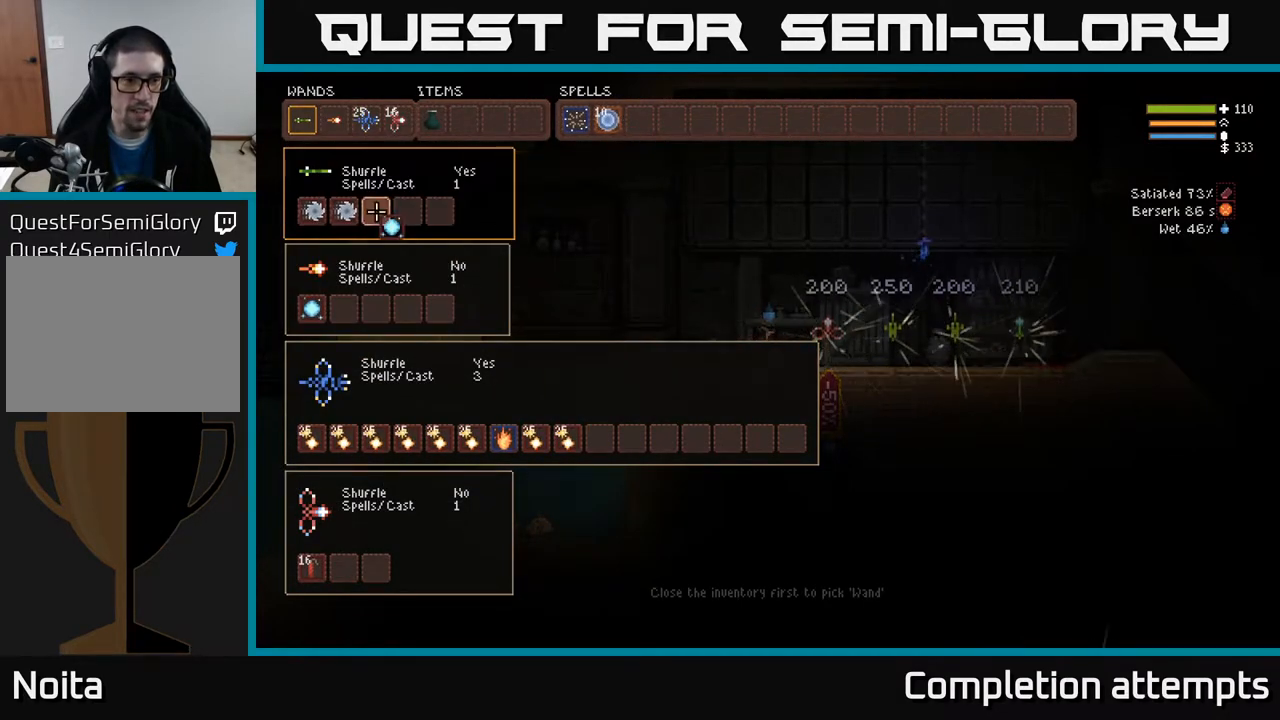
{"buttons": [], "left_stick": "center", "right_stick": "center", "events": [[50, "DPAD_DOWN", "up"], [283, "DPAD_LEFT", "down"], [383, "DPAD_LEFT", "up"], [400, "B", "down"], [483, "B", "up"]]}
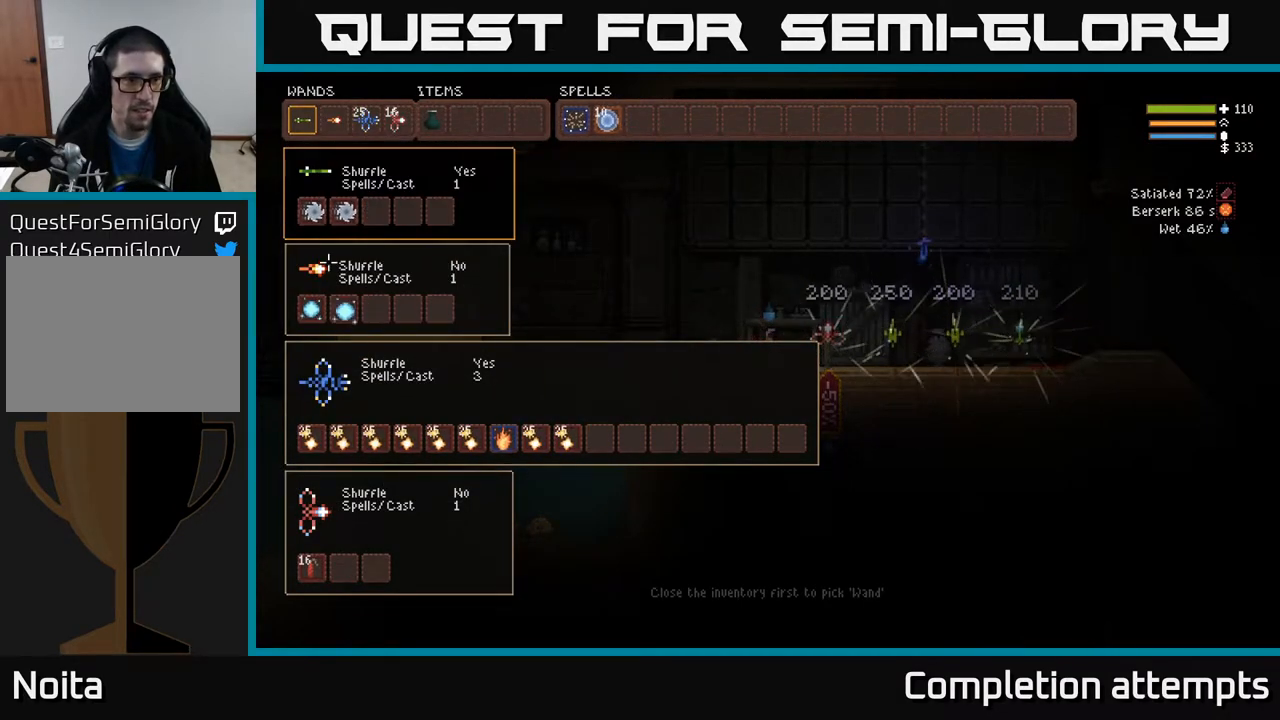
{"buttons": ["DPAD_RIGHT"], "left_stick": "center", "right_stick": "center", "events": [[33, "DPAD_UP", "down"], [133, "DPAD_UP", "up"], [200, "DPAD_UP", "down"], [283, "DPAD_UP", "up"], [467, "DPAD_RIGHT", "down"]]}
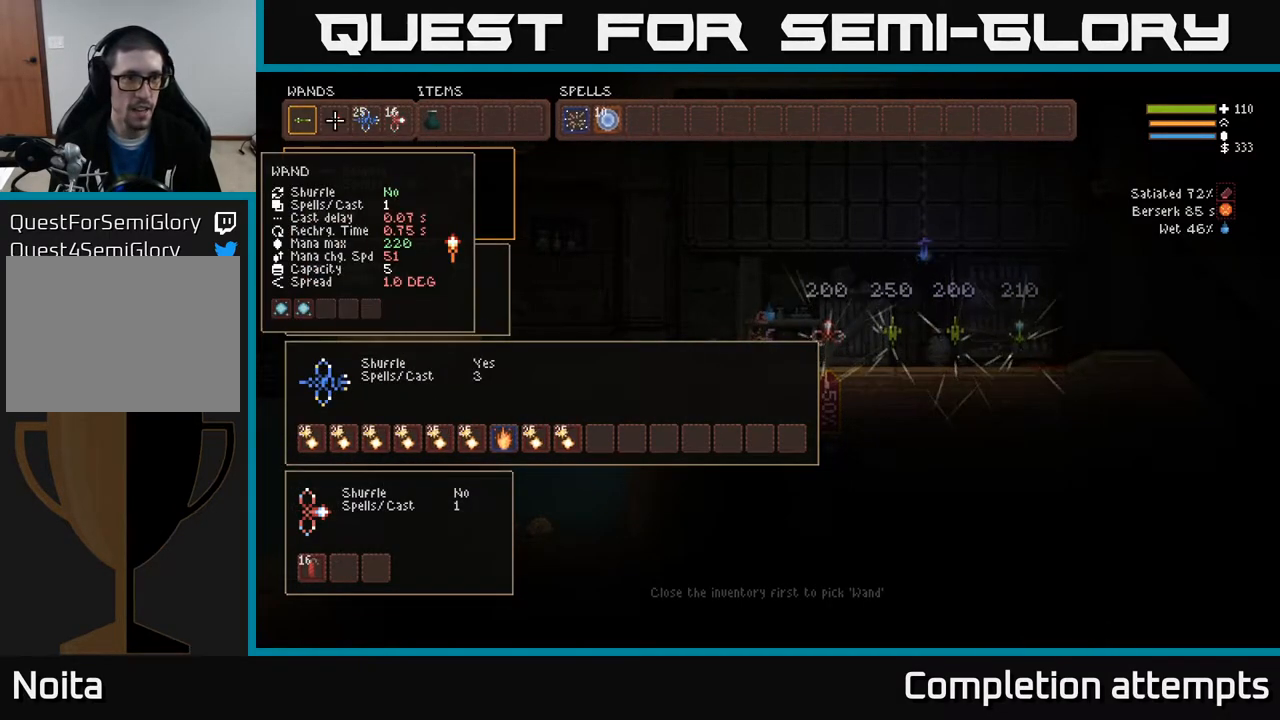
{"buttons": [], "left_stick": "center", "right_stick": "center", "events": [[33, "DPAD_RIGHT", "up"]]}
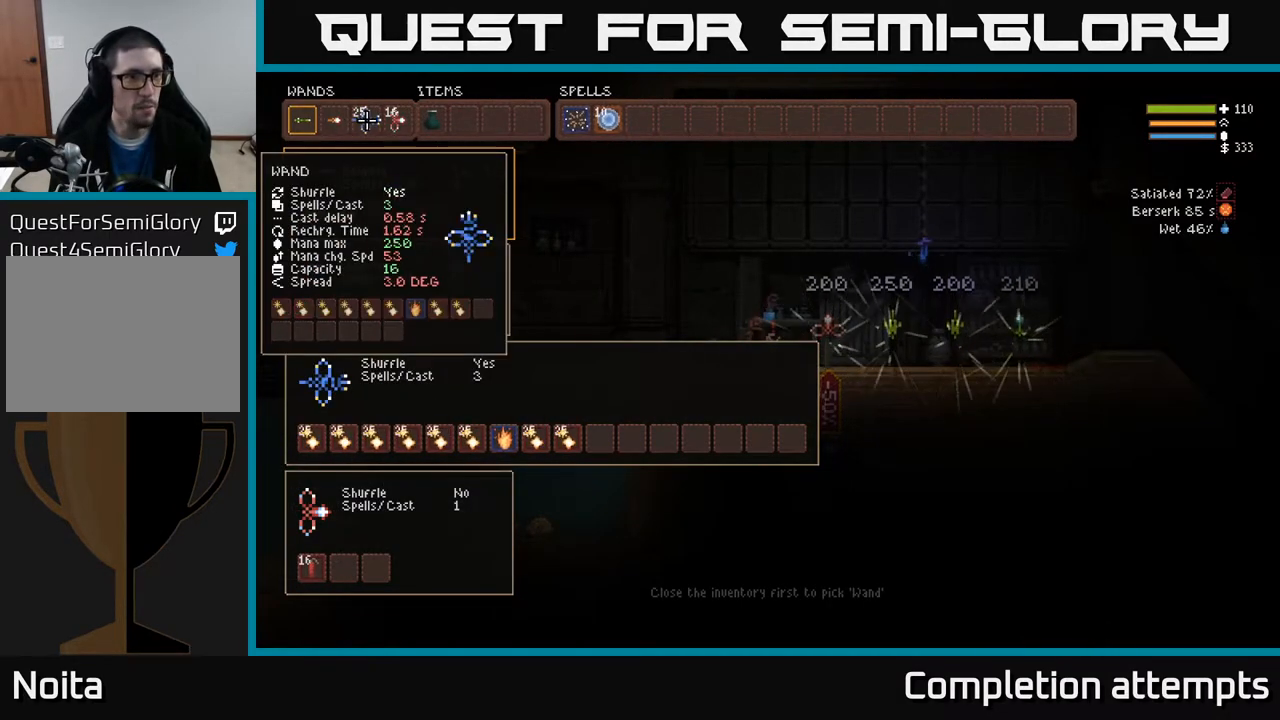
{"buttons": [], "left_stick": "center", "right_stick": "center", "events": []}
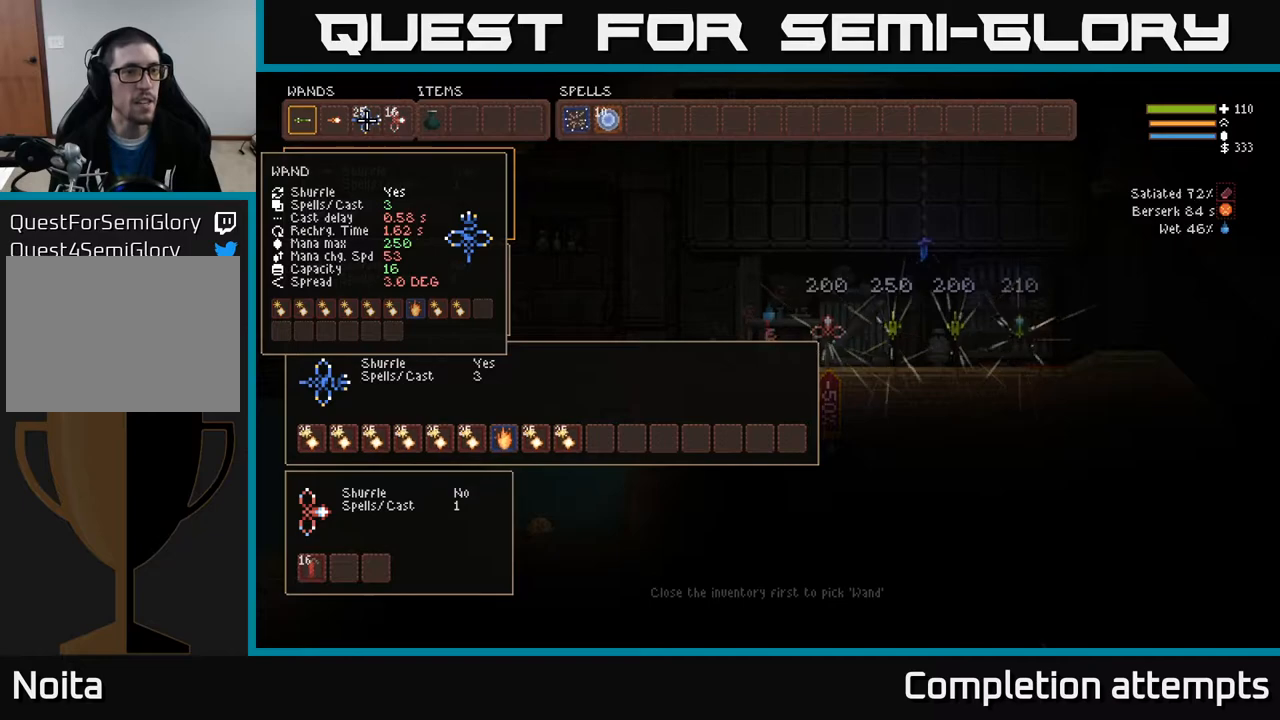
{"buttons": [], "left_stick": "center", "right_stick": "center", "events": []}
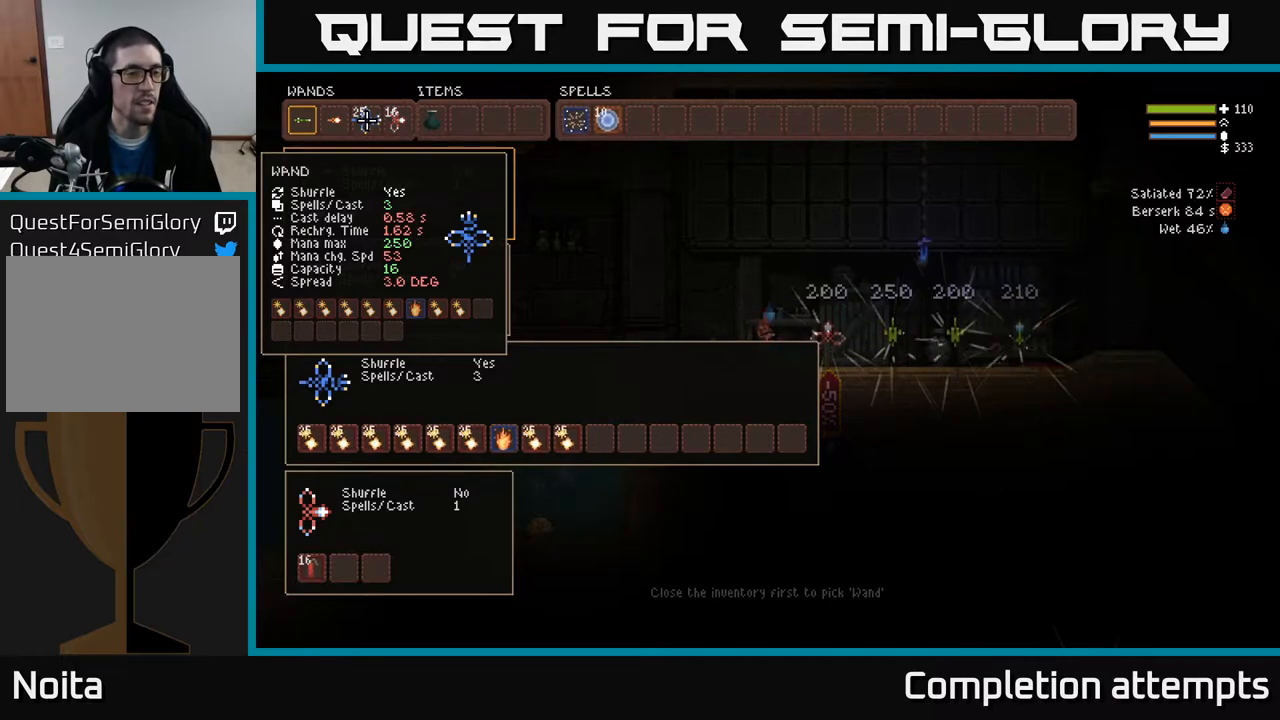
{"buttons": [], "left_stick": "center", "right_stick": "center", "events": []}
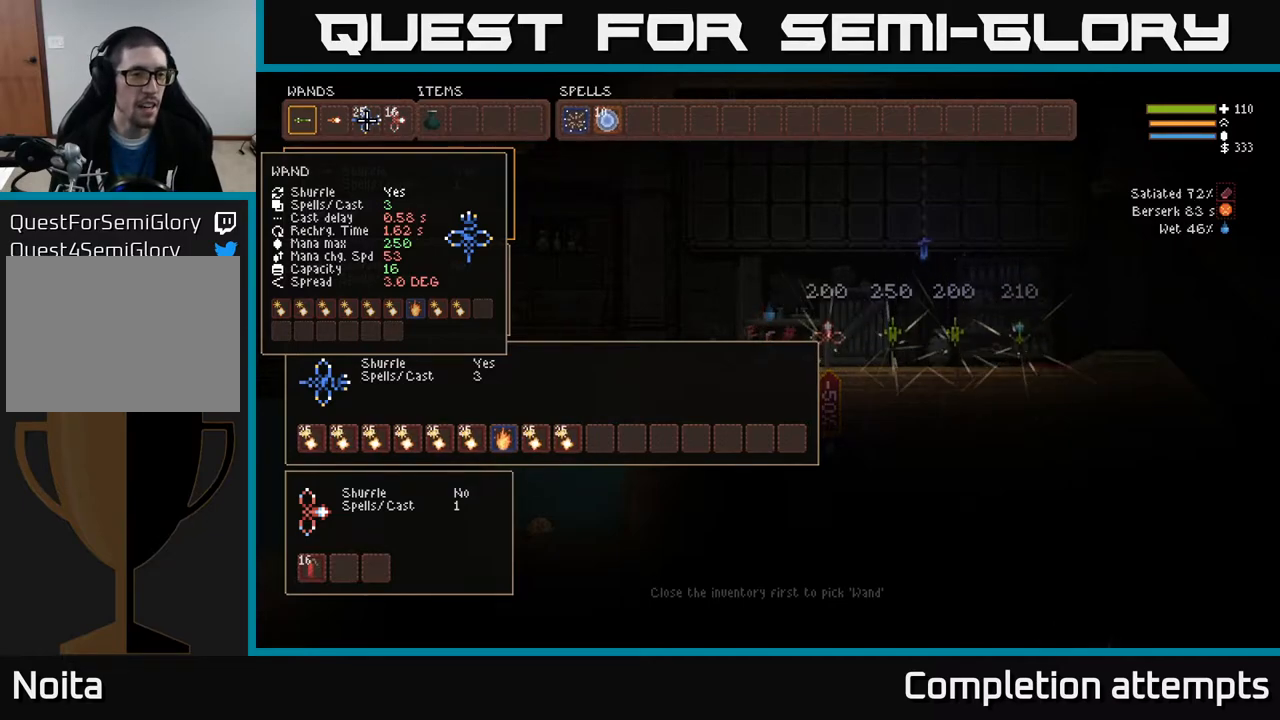
{"buttons": [], "left_stick": "center", "right_stick": "center", "events": []}